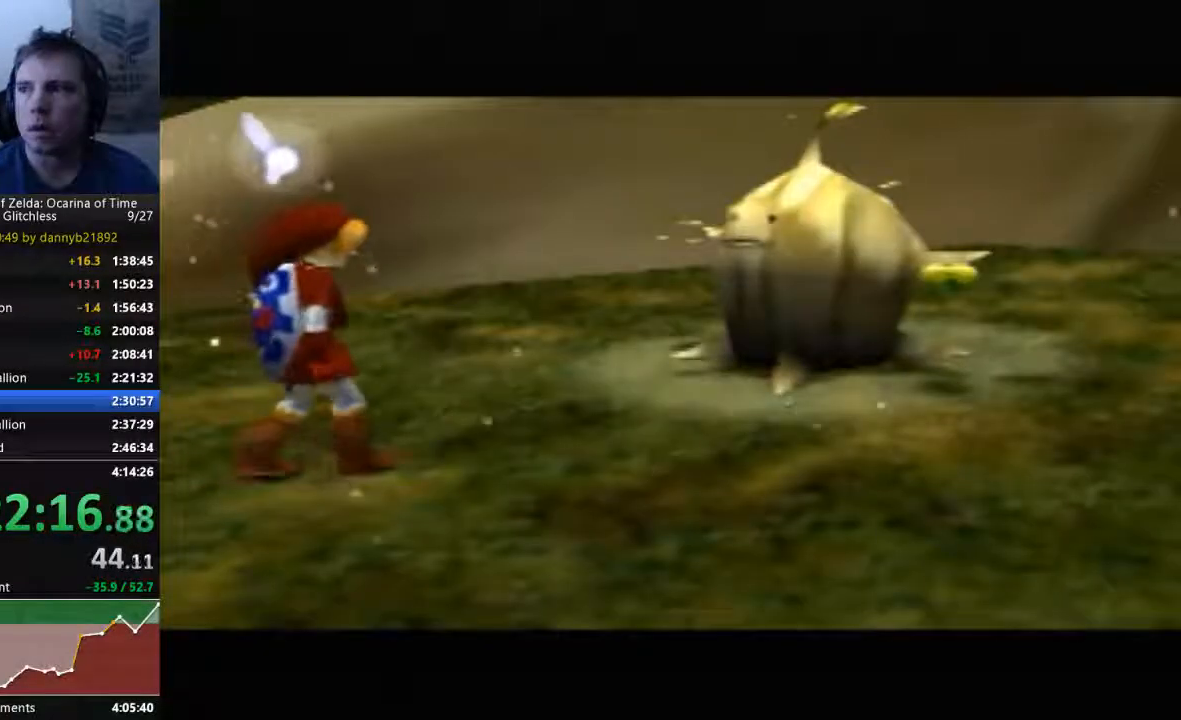
Gameplay with a controller (Nintendo layout); each line is a JSON object with the inputs held at the frame after it. "events" lists button and stick changes between this image and that frame as [ms after this image, input, new state], when the widget could be followed in between. Not read: C_UP L3 R3 START Z.
{"buttons": ["B"], "left_stick": "center", "events": [[33, "A", "up"], [133, "A", "down"], [133, "B", "up"], [233, "B", "down"], [267, "A", "up"], [367, "A", "down"], [367, "B", "up"], [433, "A", "up"], [433, "B", "down"]]}
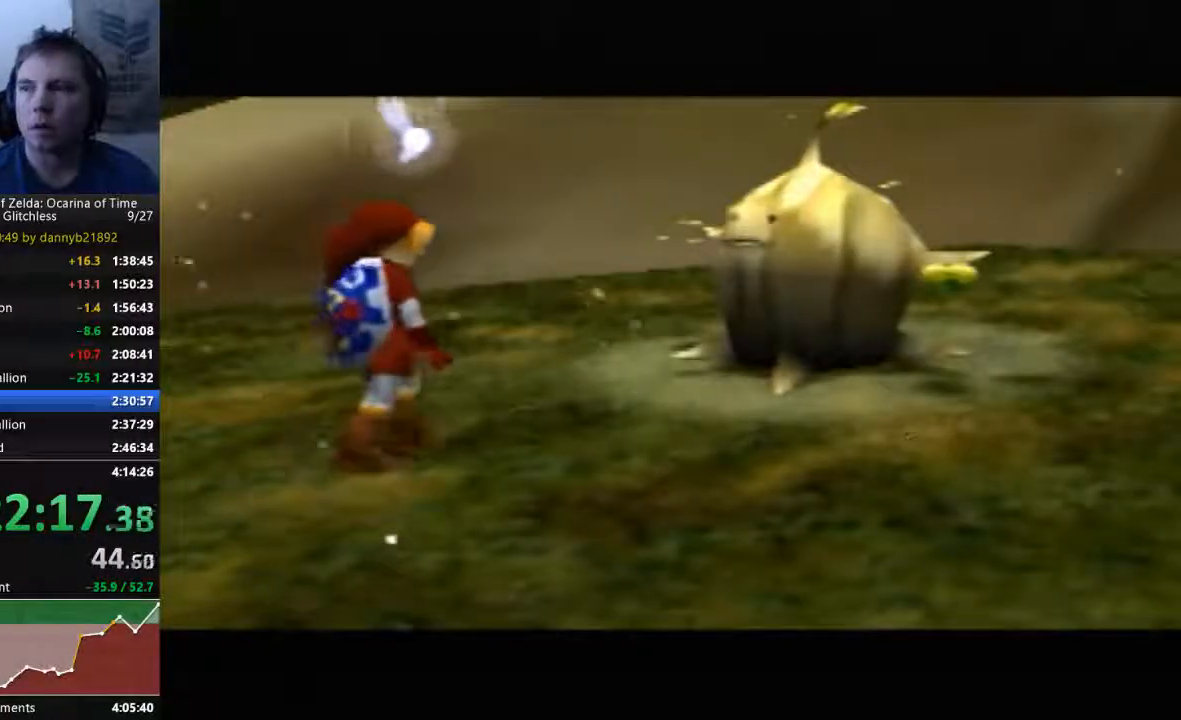
{"buttons": ["A"], "left_stick": "center", "events": [[67, "A", "down"], [67, "B", "up"], [133, "B", "down"], [167, "A", "up"], [267, "B", "up"], [300, "A", "down"], [367, "A", "up"], [400, "B", "down"], [467, "A", "down"], [467, "B", "up"]]}
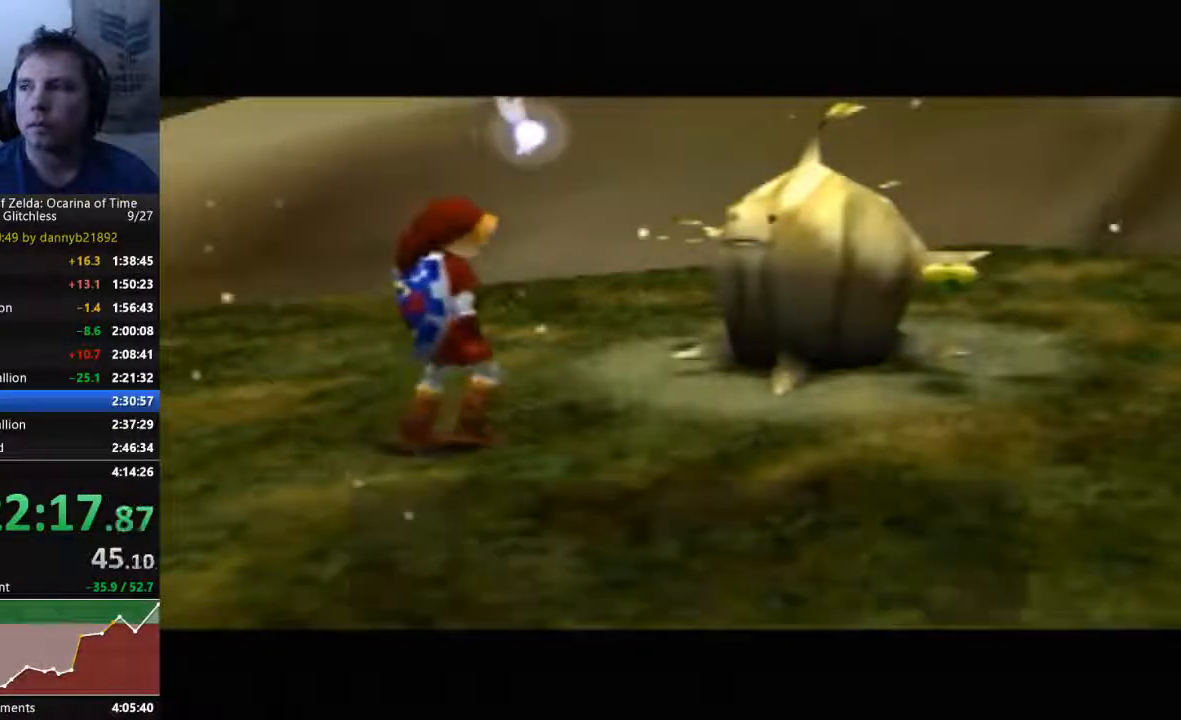
{"buttons": ["B"], "left_stick": "center", "events": [[67, "A", "up"], [67, "B", "down"], [200, "A", "down"], [200, "B", "up"], [300, "A", "up"], [300, "B", "down"], [400, "A", "down"], [400, "B", "up"], [500, "A", "up"], [500, "B", "down"]]}
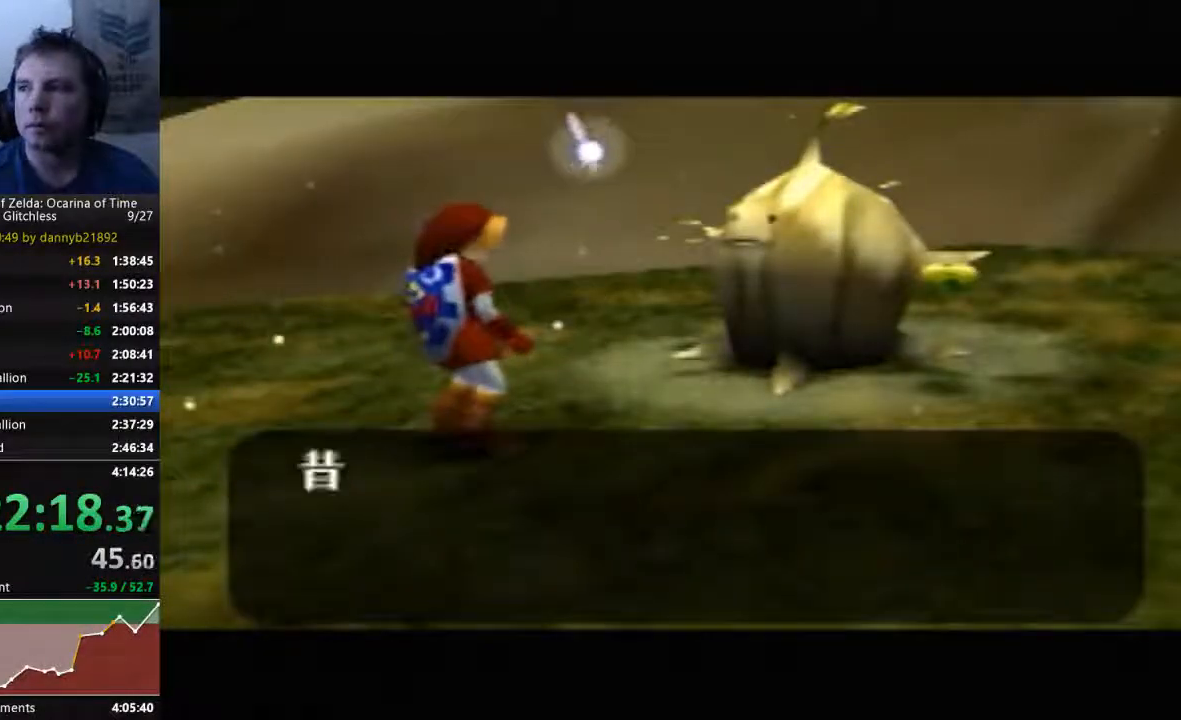
{"buttons": [], "left_stick": "center", "events": [[100, "B", "up"], [133, "A", "down"], [233, "A", "up"], [233, "B", "down"], [300, "B", "up"], [333, "A", "down"], [400, "A", "up"], [400, "B", "down"], [500, "B", "up"]]}
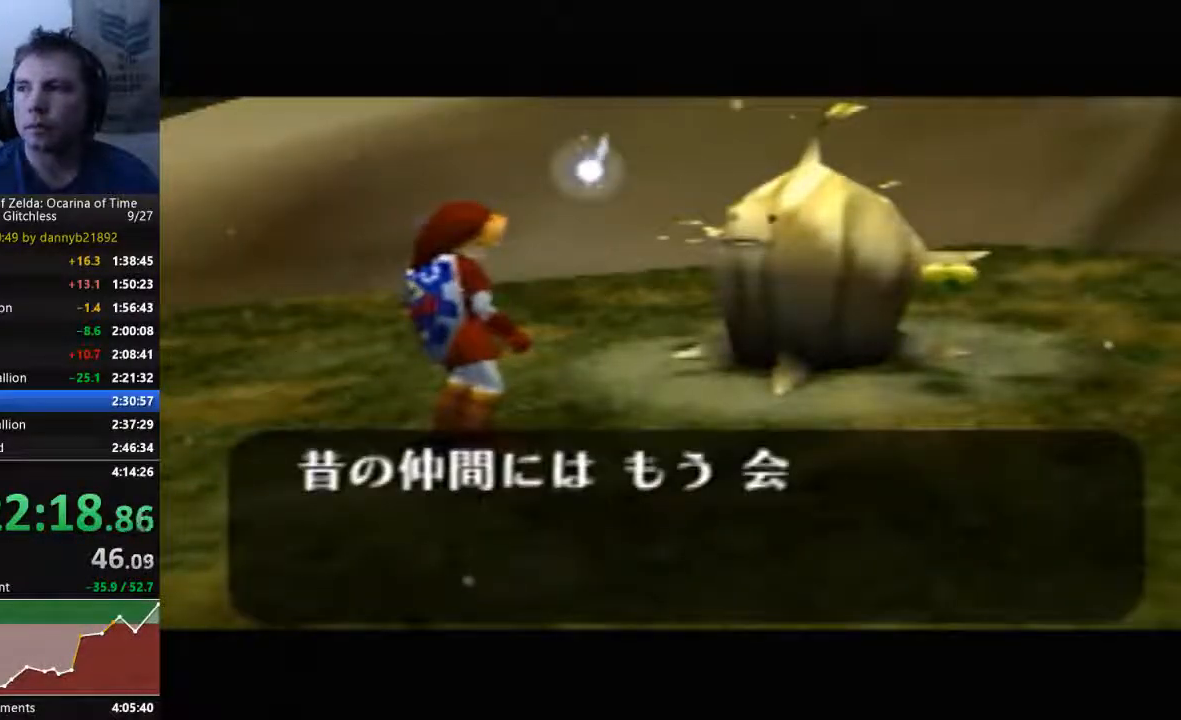
{"buttons": ["A"], "left_stick": "center", "events": [[33, "A", "down"], [133, "A", "up"], [133, "B", "down"], [233, "A", "down"], [233, "B", "up"], [367, "A", "up"], [367, "B", "down"], [433, "A", "down"], [433, "B", "up"]]}
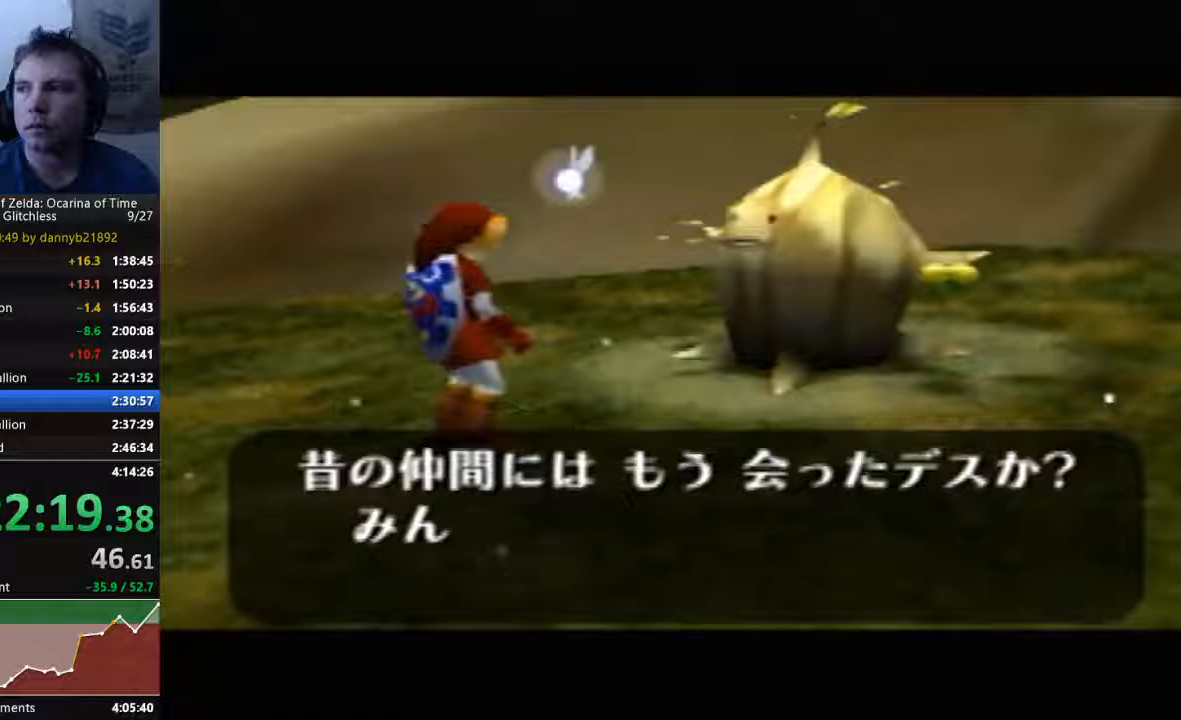
{"buttons": ["B"], "left_stick": "center", "events": [[33, "B", "down"], [67, "A", "up"], [200, "A", "down"], [200, "B", "up"], [300, "A", "up"], [300, "B", "down"], [433, "A", "down"], [500, "A", "up"]]}
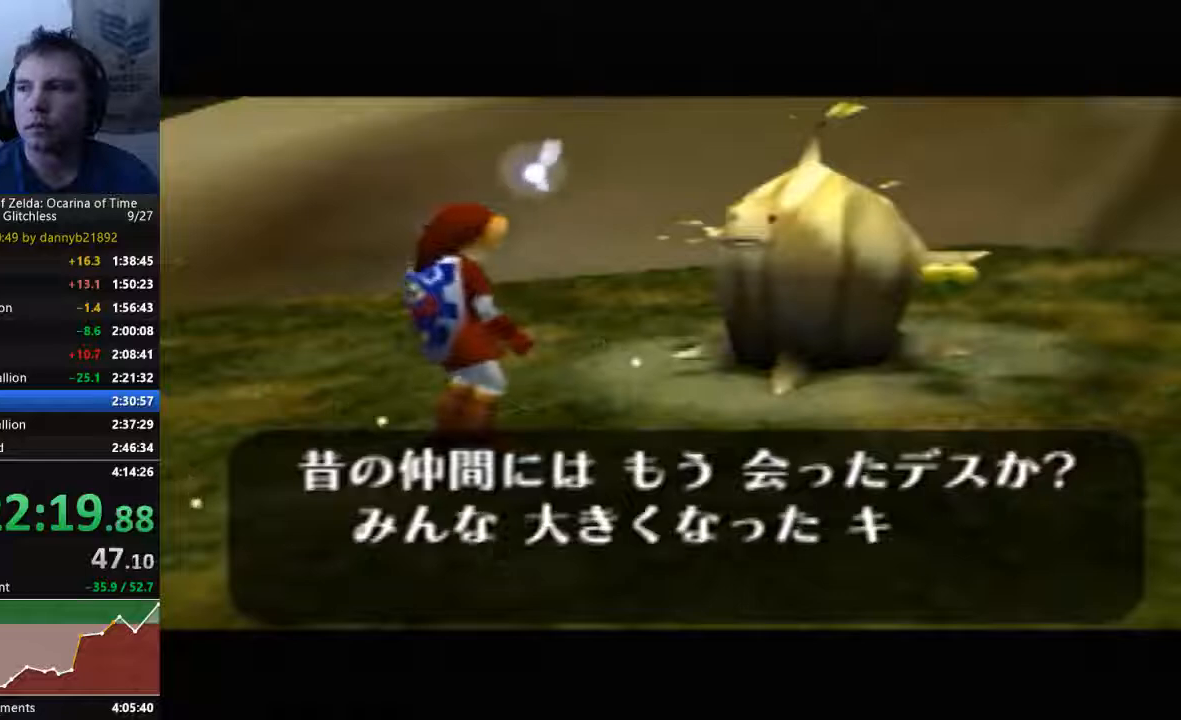
{"buttons": [], "left_stick": "center", "events": [[133, "A", "down"], [133, "B", "up"], [233, "A", "up"], [233, "B", "down"], [333, "A", "down"], [333, "B", "up"], [433, "A", "up"], [433, "B", "down"], [500, "B", "up"]]}
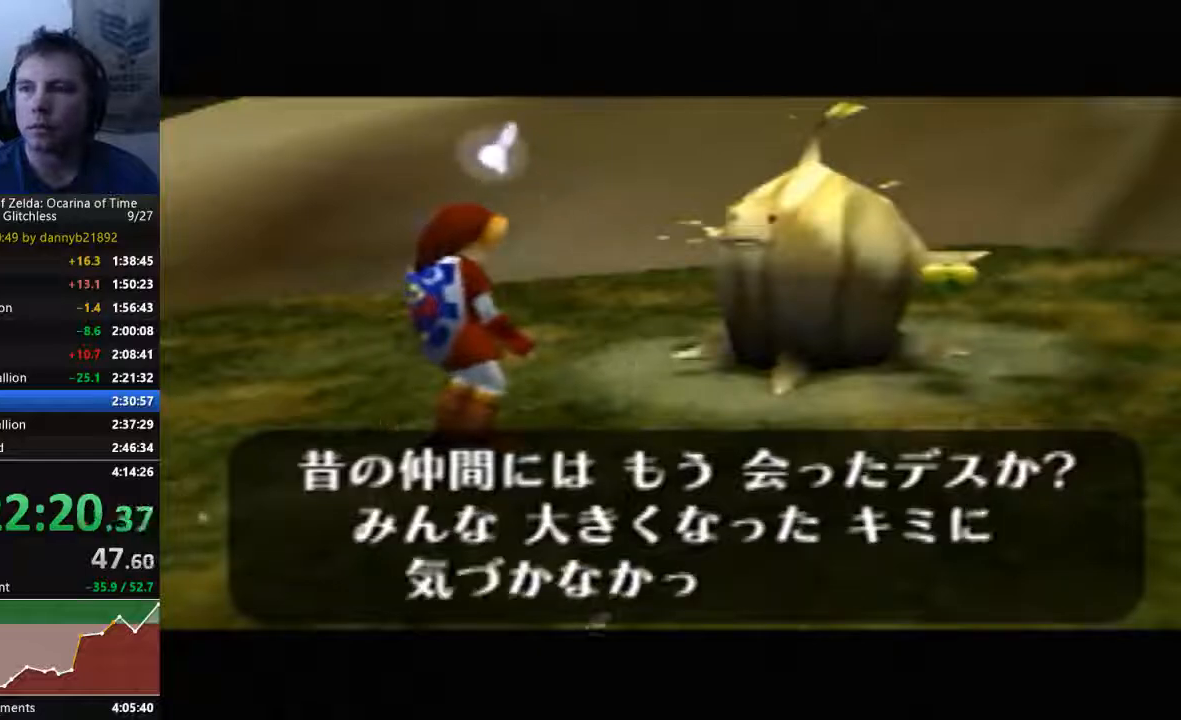
{"buttons": ["A"], "left_stick": "center", "events": [[33, "A", "down"], [133, "A", "up"], [133, "B", "down"], [233, "A", "down"], [233, "B", "up"], [367, "A", "up"], [367, "B", "down"], [433, "A", "down"], [433, "B", "up"]]}
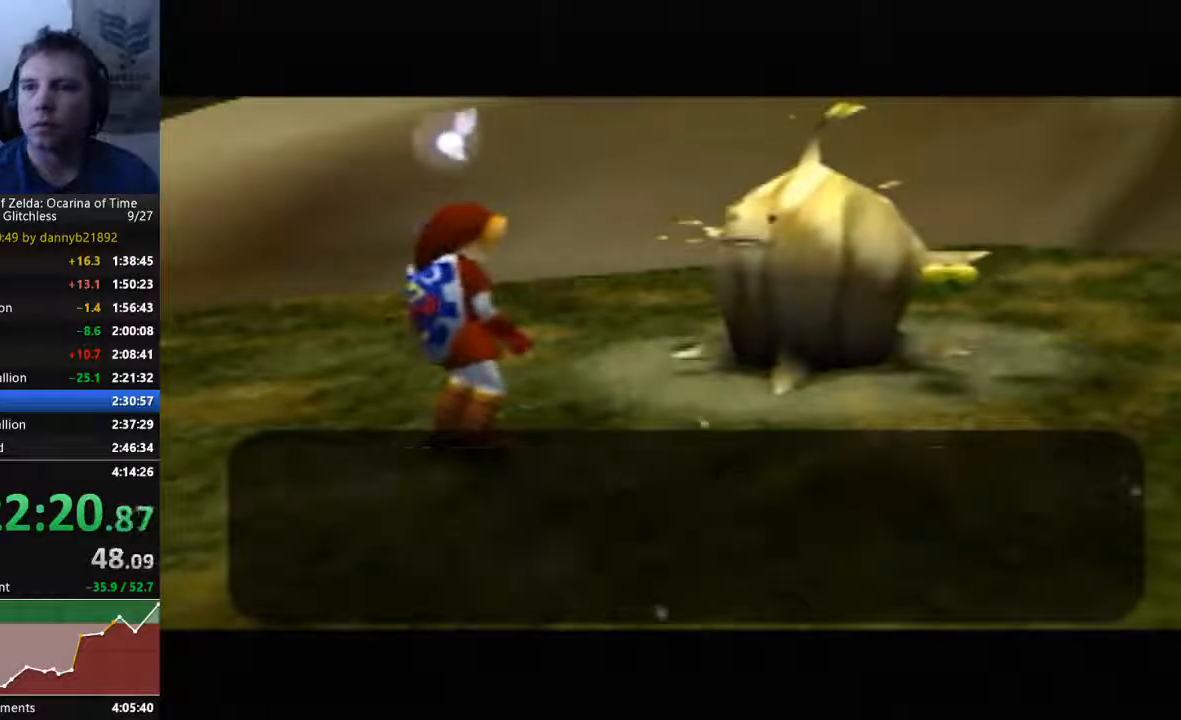
{"buttons": ["B"], "left_stick": "center", "events": [[33, "A", "up"], [33, "B", "down"], [133, "B", "up"], [167, "A", "down"], [267, "A", "up"], [267, "B", "down"], [367, "A", "down"], [367, "B", "up"], [467, "A", "up"], [467, "B", "down"]]}
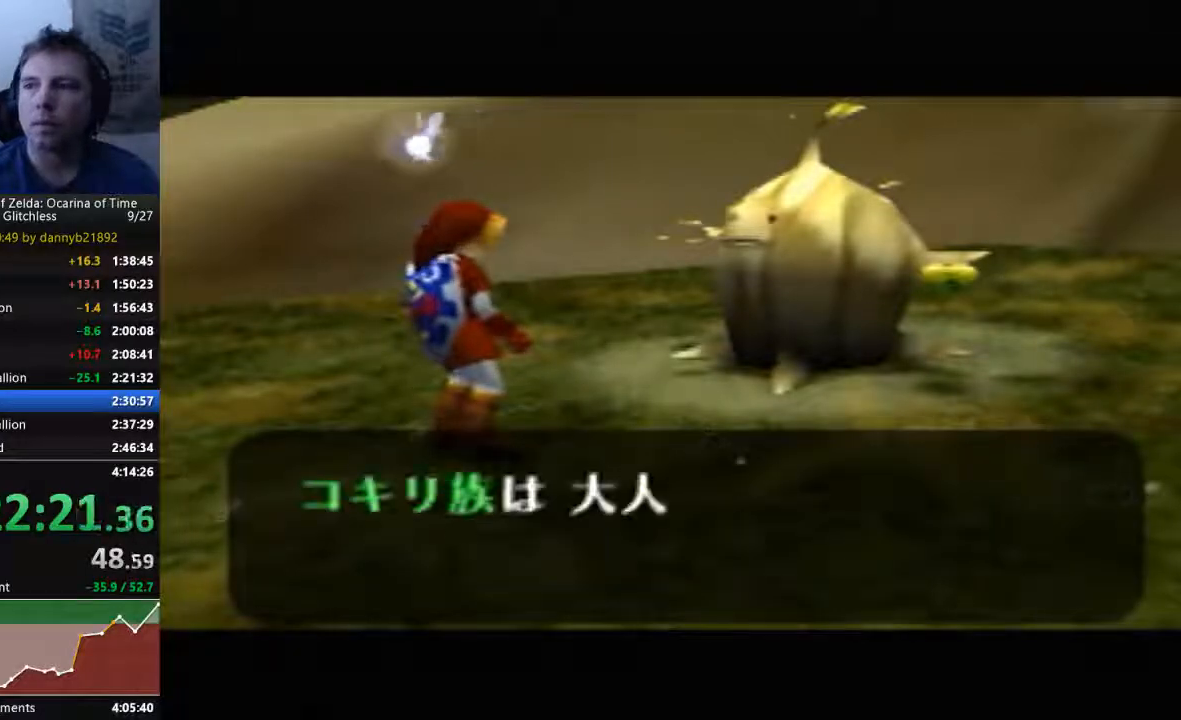
{"buttons": ["A"], "left_stick": "center", "events": [[67, "A", "down"], [67, "B", "up"], [167, "A", "up"], [167, "B", "down"], [267, "B", "up"], [300, "A", "down"], [367, "B", "down"], [400, "A", "up"], [467, "B", "up"], [500, "A", "down"]]}
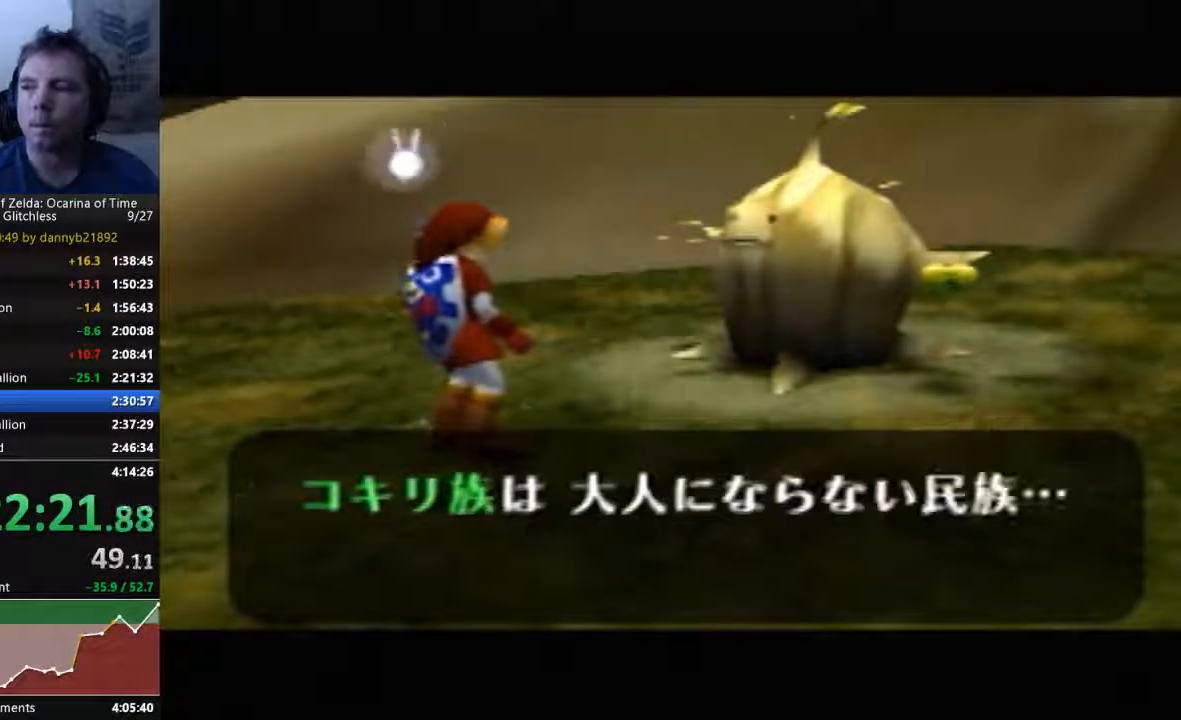
{"buttons": ["B"], "left_stick": "center", "events": [[67, "A", "up"], [67, "B", "down"], [167, "B", "up"], [200, "A", "down"], [300, "A", "up"], [300, "B", "down"], [400, "A", "down"], [400, "B", "up"], [467, "A", "up"], [467, "B", "down"]]}
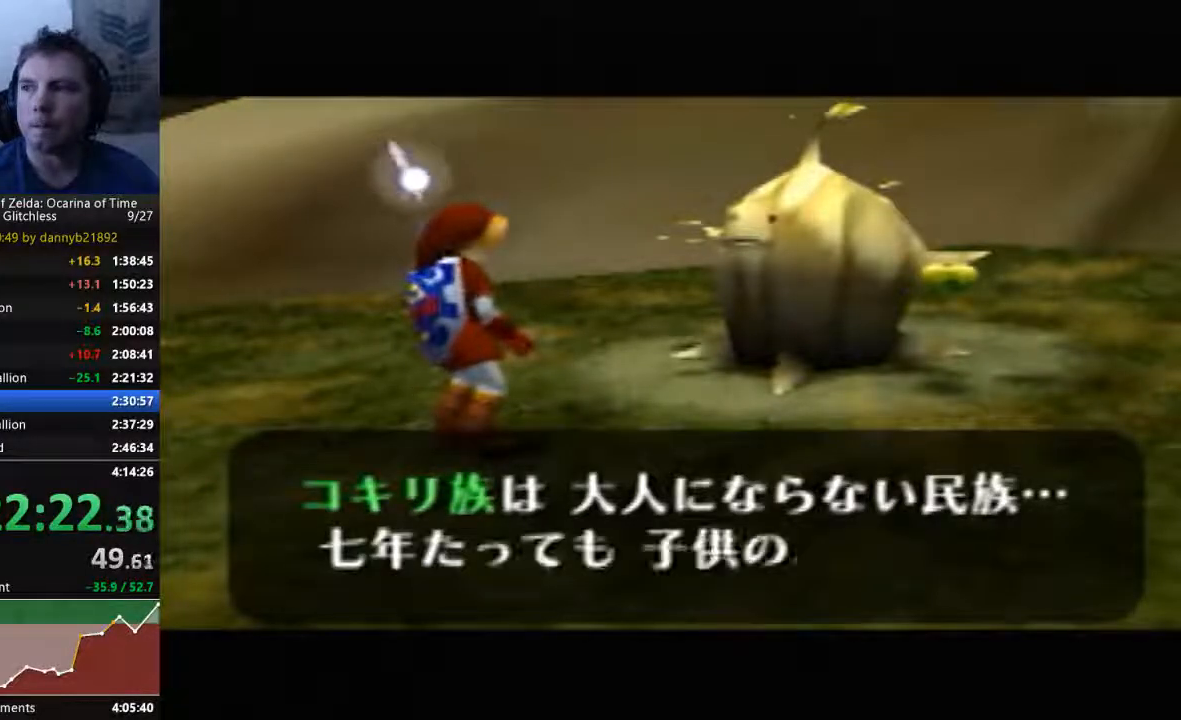
{"buttons": ["A"], "left_stick": "center", "events": [[100, "A", "down"], [100, "B", "up"], [200, "B", "down"], [233, "A", "up"], [333, "A", "down"], [333, "B", "up"], [400, "A", "up"], [400, "B", "down"], [500, "A", "down"], [500, "B", "up"]]}
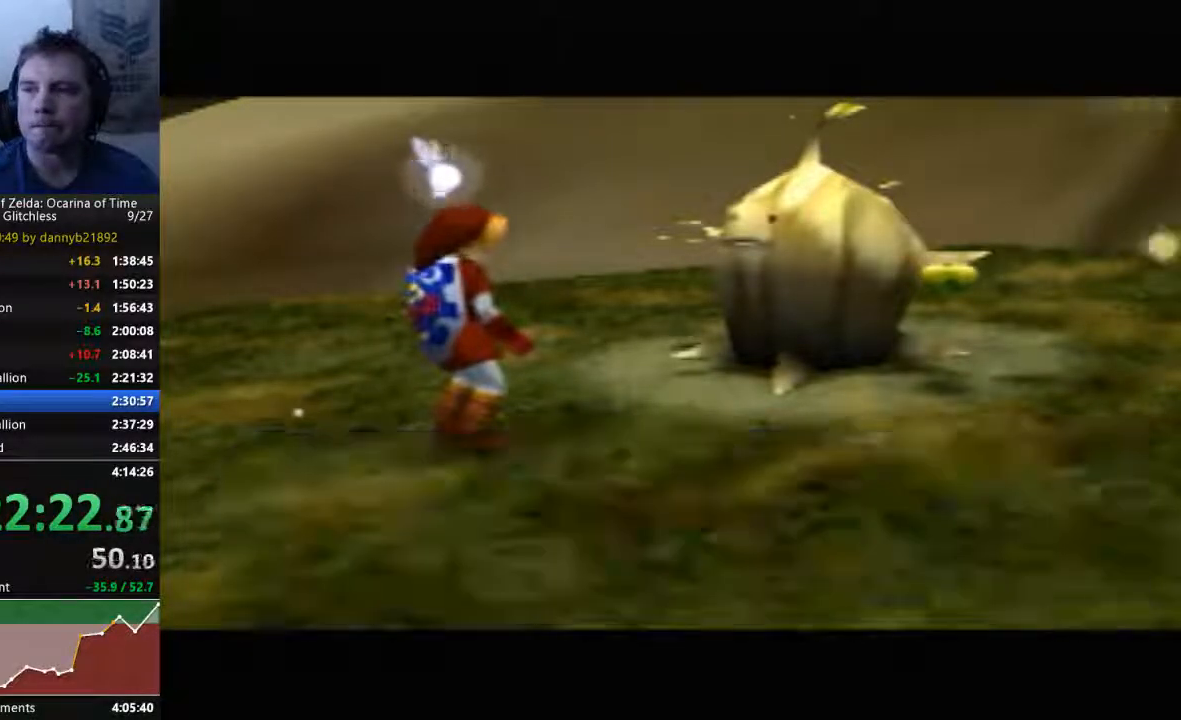
{"buttons": ["B"], "left_stick": "center", "events": [[100, "B", "down"], [133, "A", "up"], [233, "A", "down"], [233, "B", "up"], [333, "A", "up"], [333, "B", "down"], [433, "A", "down"], [433, "B", "up"], [500, "A", "up"], [500, "B", "down"]]}
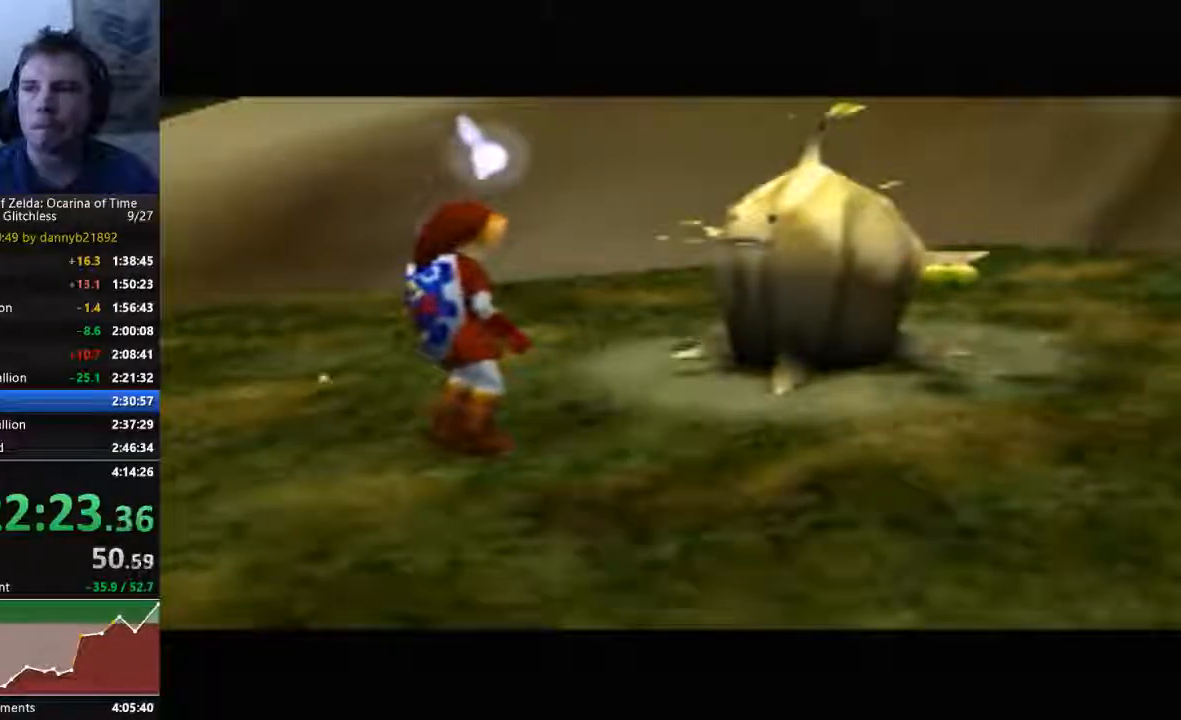
{"buttons": ["B"], "left_stick": "center", "events": [[100, "B", "up"], [133, "A", "down"], [233, "A", "up"], [233, "B", "down"], [333, "A", "down"], [333, "B", "up"], [433, "A", "up"], [433, "B", "down"]]}
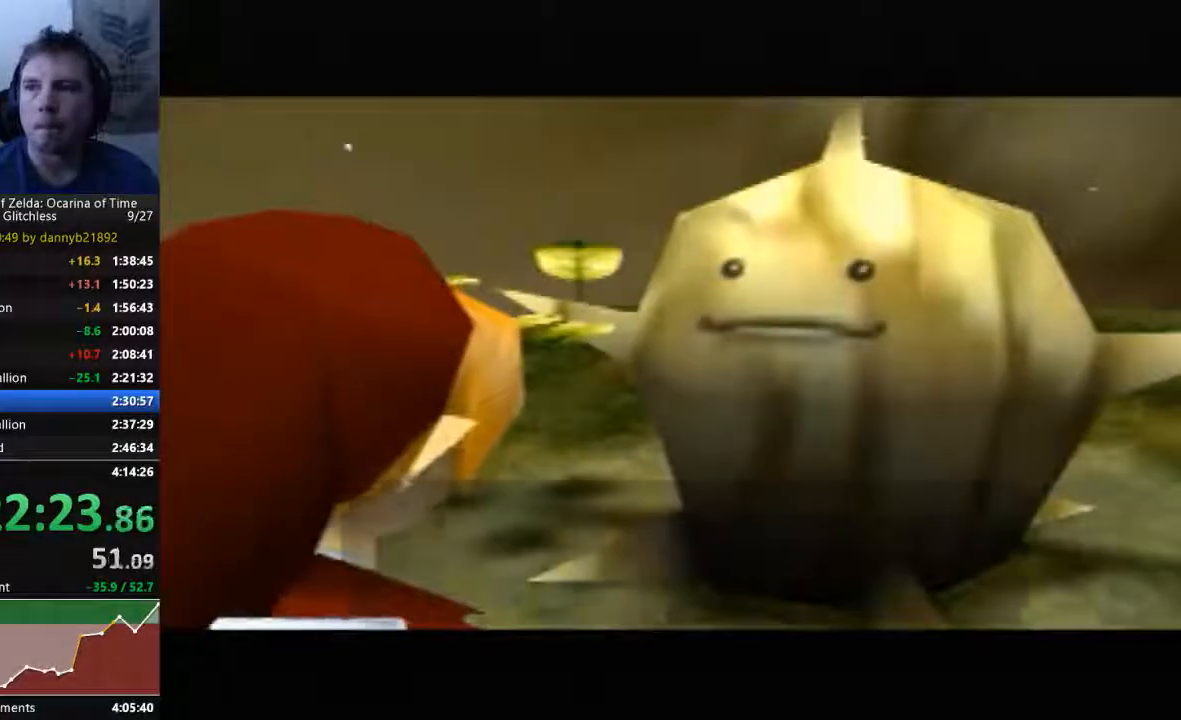
{"buttons": ["A"], "left_stick": "center", "events": [[33, "A", "down"], [33, "B", "up"], [167, "A", "up"], [167, "B", "down"], [267, "A", "down"], [267, "B", "up"], [367, "A", "up"], [367, "B", "down"], [467, "A", "down"], [467, "B", "up"]]}
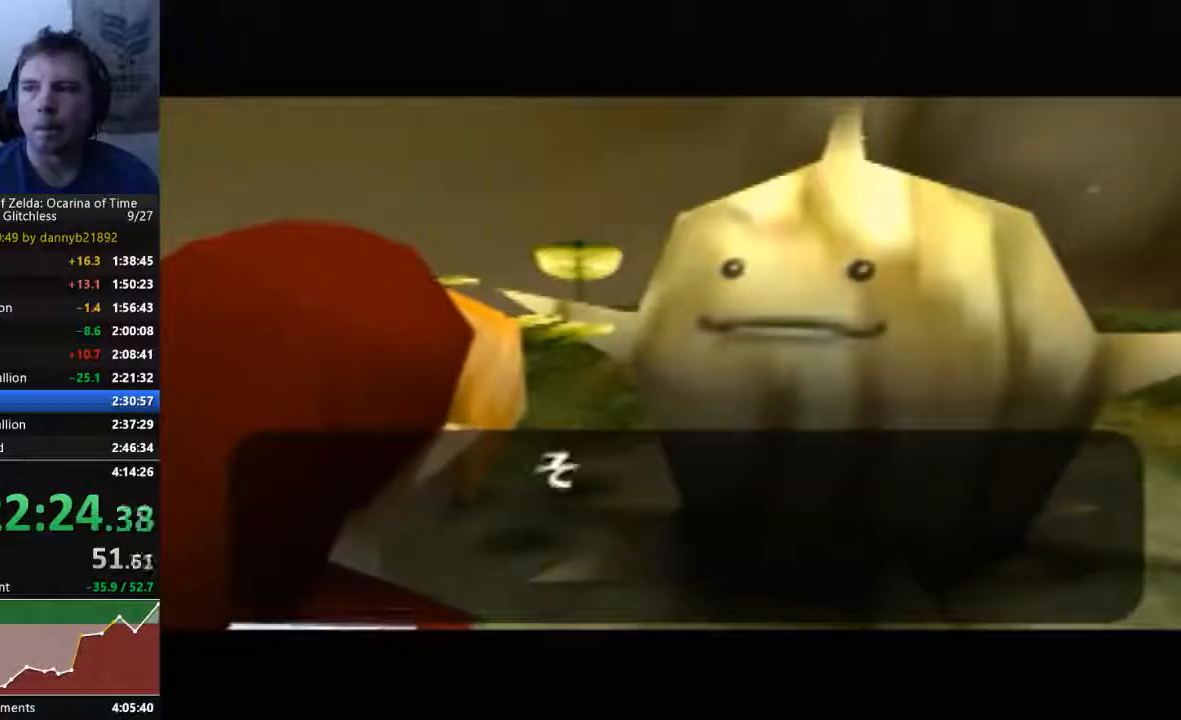
{"buttons": ["B"], "left_stick": "center", "events": [[67, "A", "up"], [67, "B", "down"], [200, "A", "down"], [300, "A", "up"], [400, "A", "down"], [400, "B", "up"], [467, "A", "up"], [467, "B", "down"]]}
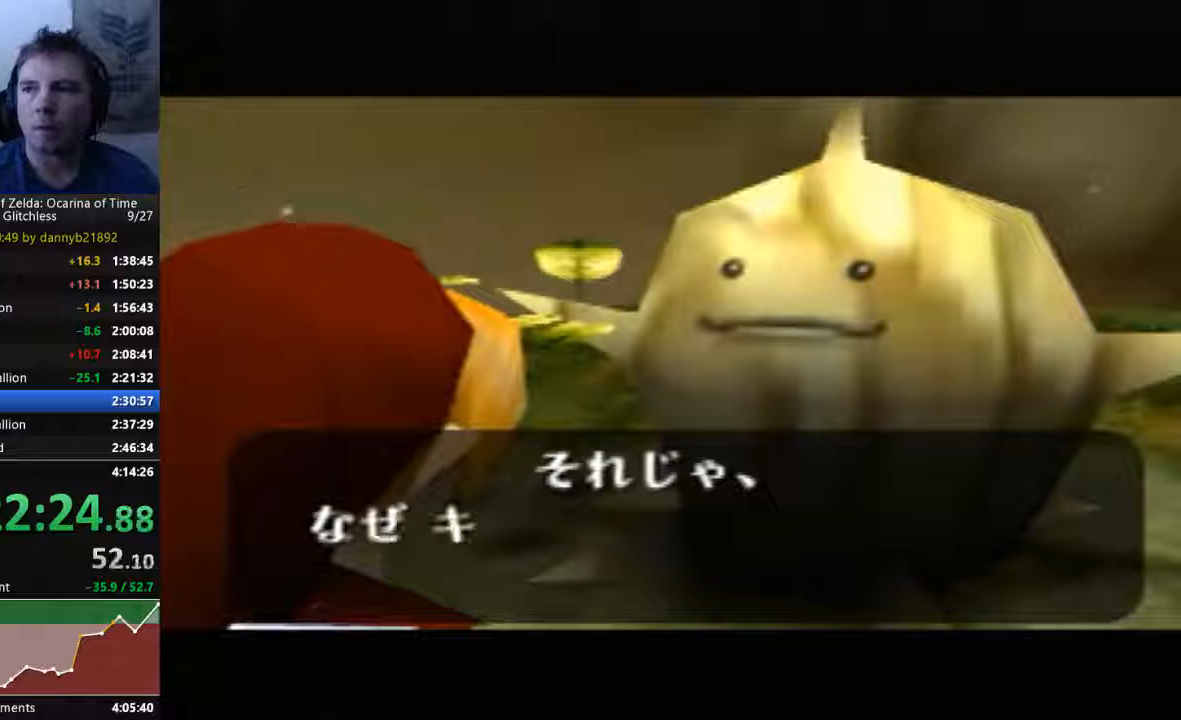
{"buttons": ["A"], "left_stick": "center", "events": [[67, "B", "up"], [100, "A", "down"], [167, "B", "down"], [200, "A", "up"], [300, "A", "down"], [300, "B", "up"], [400, "A", "up"], [400, "B", "down"], [500, "A", "down"], [500, "B", "up"]]}
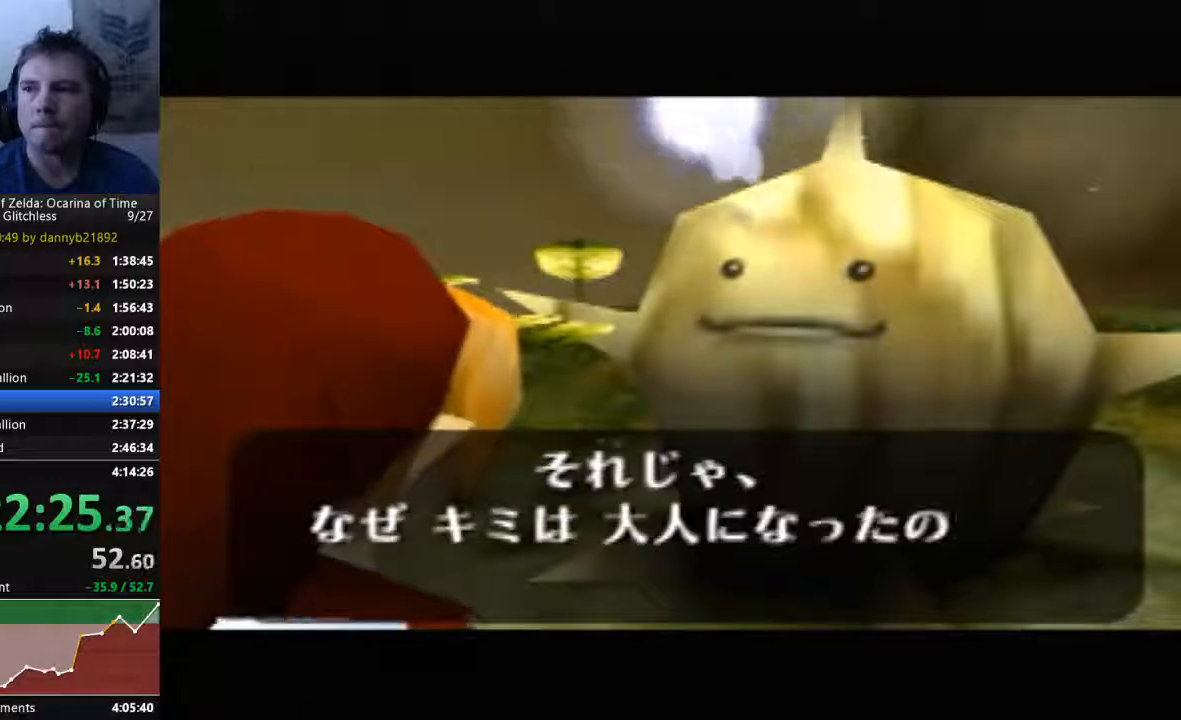
{"buttons": ["B"], "left_stick": "center", "events": [[100, "A", "up"], [100, "B", "down"], [200, "B", "up"], [233, "A", "down"], [333, "A", "up"], [333, "B", "down"], [400, "A", "down"], [400, "B", "up"], [500, "A", "up"], [500, "B", "down"]]}
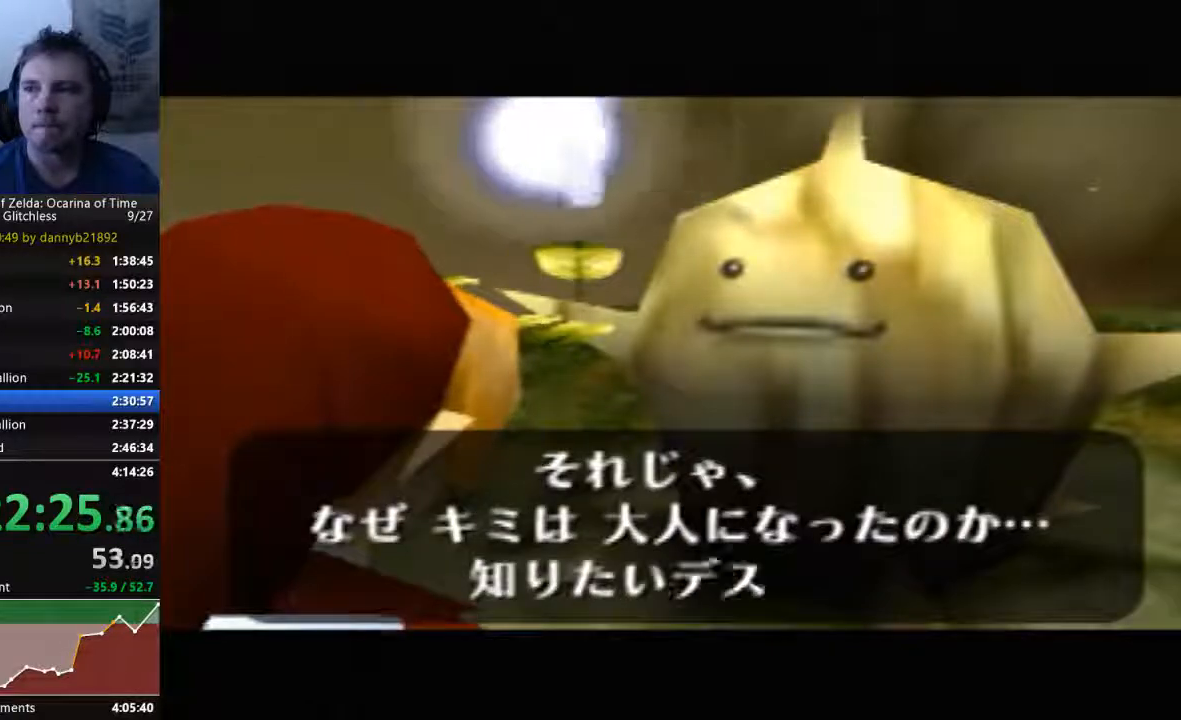
{"buttons": ["B"], "left_stick": "center", "events": [[133, "A", "down"], [133, "B", "up"], [233, "A", "up"], [233, "B", "down"], [333, "B", "up"], [367, "A", "down"], [433, "A", "up"], [433, "B", "down"]]}
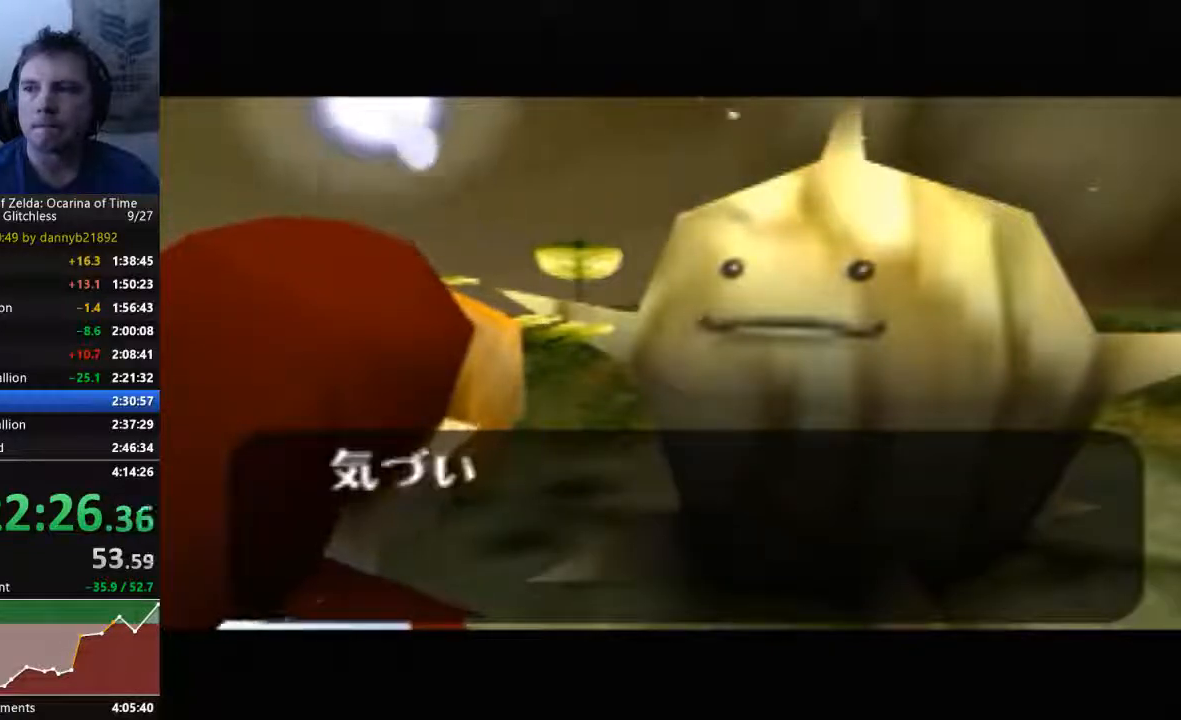
{"buttons": ["A"], "left_stick": "center", "events": [[33, "B", "up"], [67, "A", "down"], [167, "A", "up"], [167, "B", "down"], [267, "A", "down"], [267, "B", "up"], [367, "A", "up"], [367, "B", "down"], [433, "B", "up"], [467, "A", "down"]]}
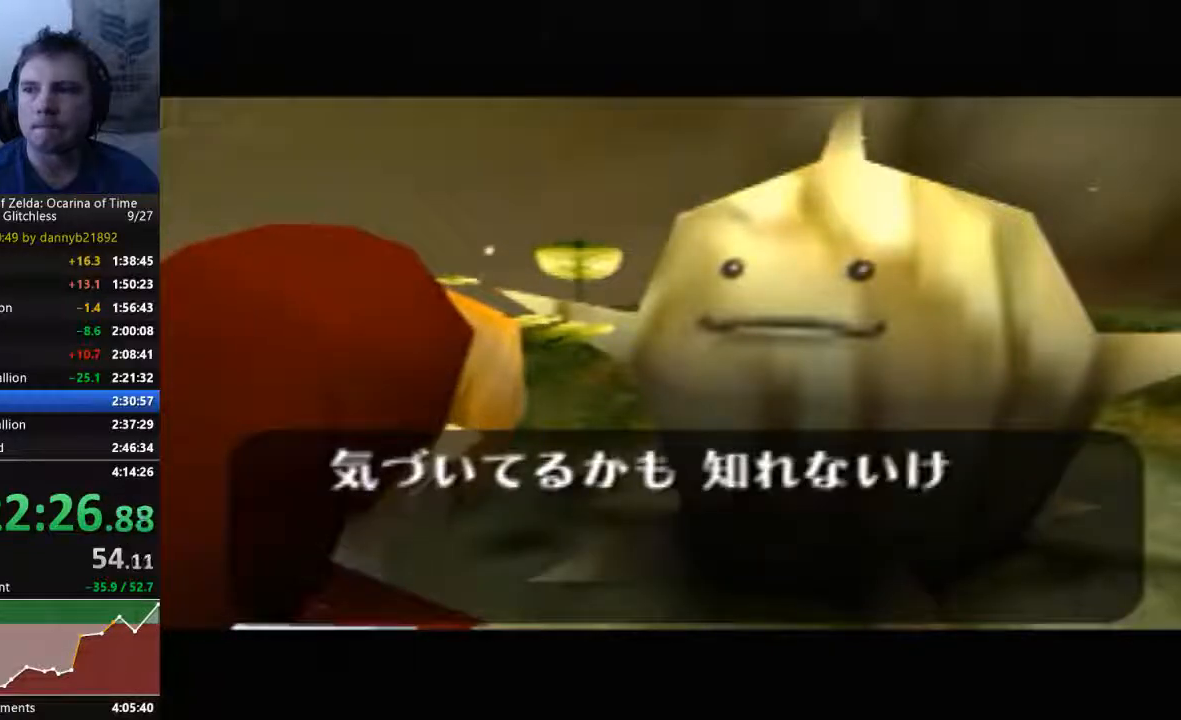
{"buttons": ["A", "B"], "left_stick": "center", "events": [[67, "B", "down"], [100, "A", "up"], [200, "A", "down"], [200, "B", "up"], [333, "A", "up"], [333, "B", "down"], [400, "A", "down"], [400, "B", "up"], [500, "B", "down"]]}
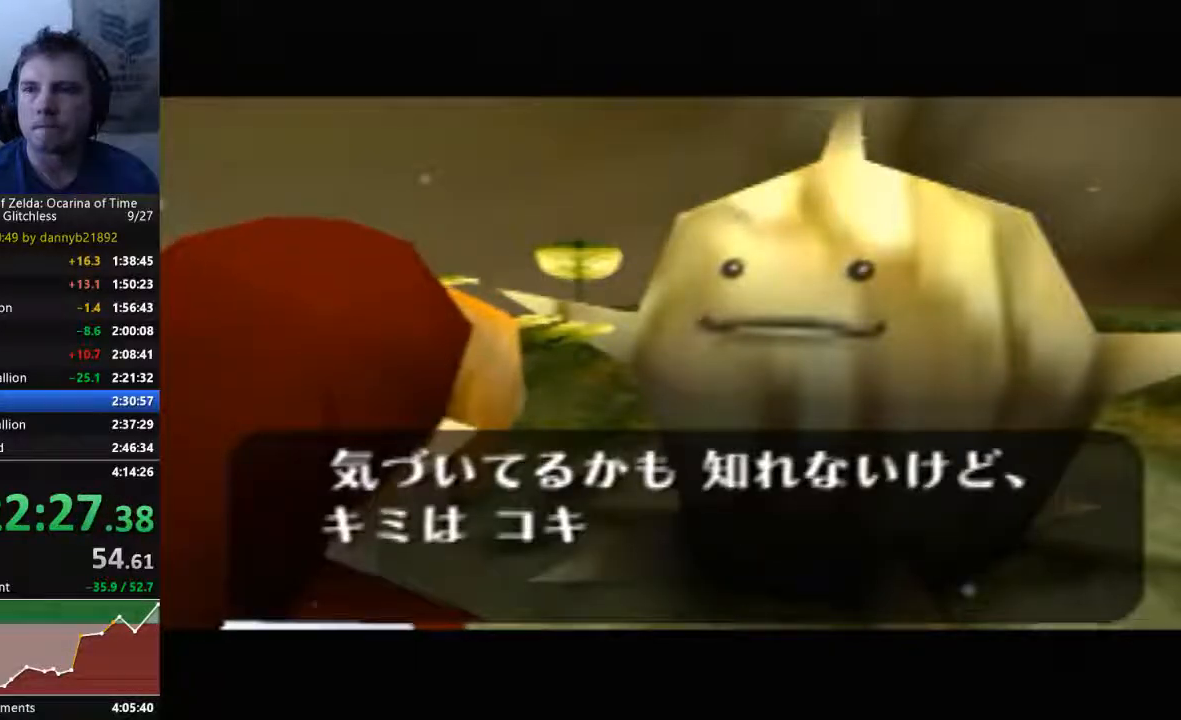
{"buttons": ["B"], "left_stick": "center", "events": [[33, "A", "up"], [133, "A", "down"], [133, "B", "up"], [233, "A", "up"], [233, "B", "down"], [367, "A", "down"], [367, "B", "up"], [433, "A", "up"], [433, "B", "down"]]}
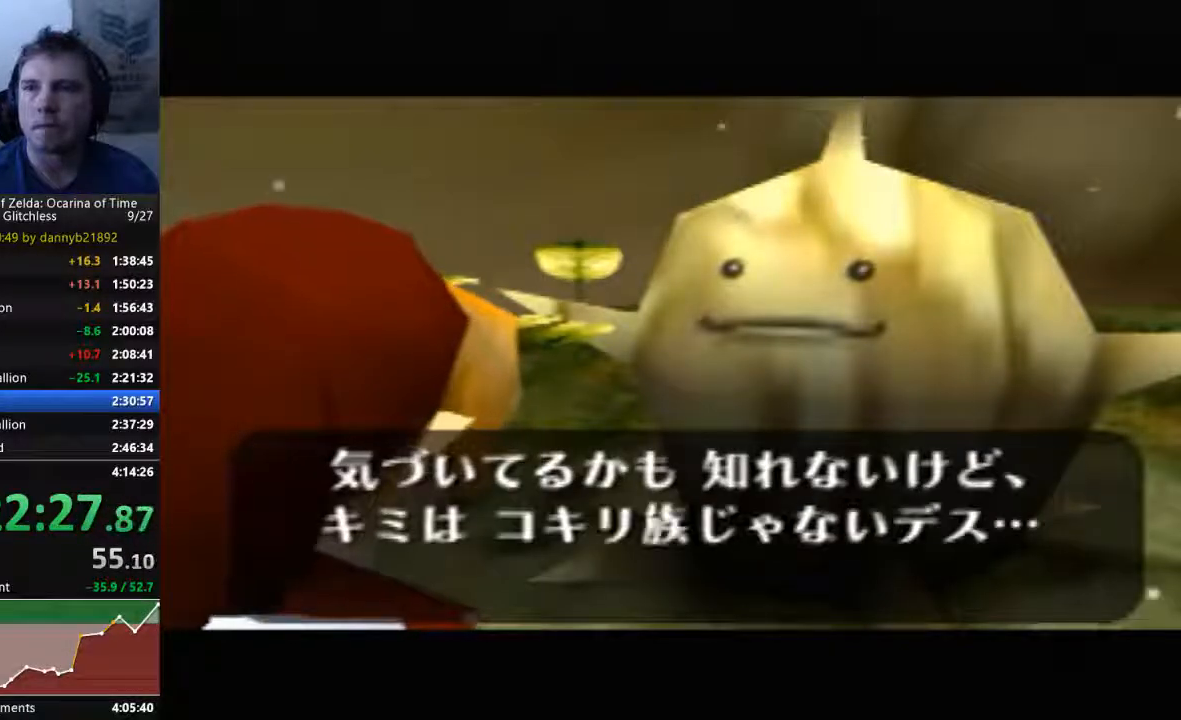
{"buttons": ["A"], "left_stick": "center", "events": [[67, "A", "down"], [67, "B", "up"], [133, "A", "up"], [133, "B", "down"], [233, "A", "down"], [233, "B", "up"], [367, "A", "up"], [367, "B", "down"], [433, "A", "down"], [433, "B", "up"]]}
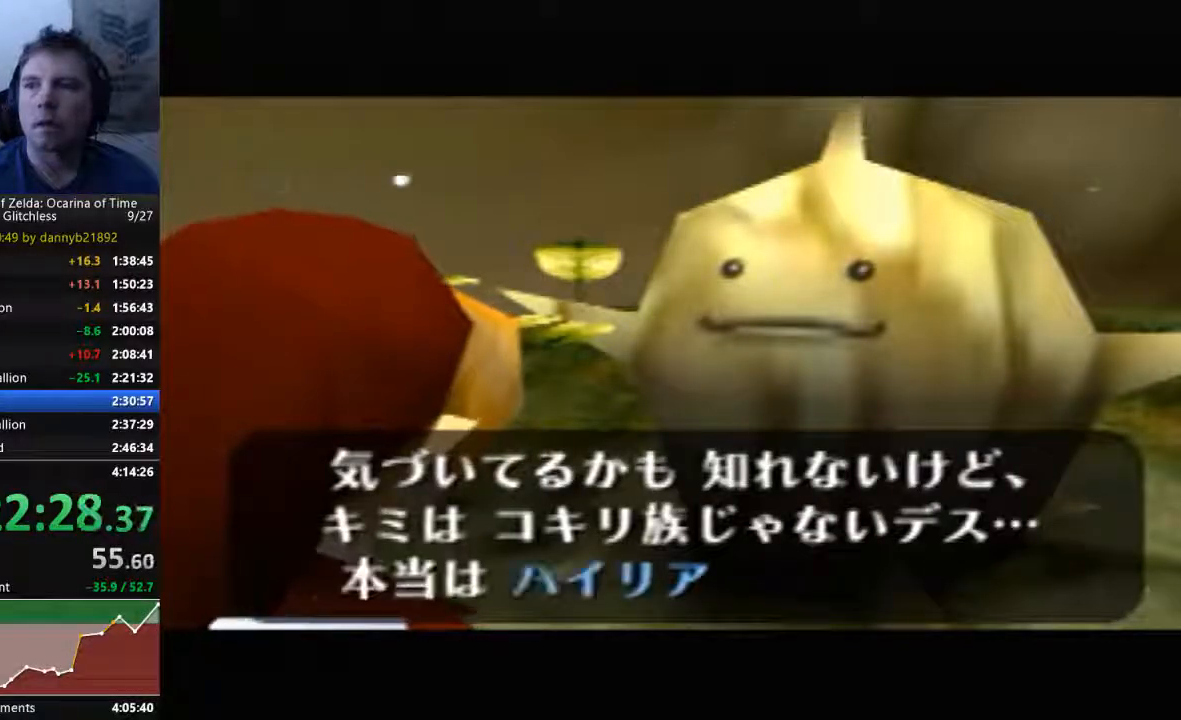
{"buttons": ["B"], "left_stick": "center", "events": [[33, "A", "up"], [33, "B", "down"], [133, "A", "down"], [133, "B", "up"], [267, "A", "up"], [267, "B", "down"], [367, "A", "down"], [367, "B", "up"], [467, "A", "up"], [467, "B", "down"]]}
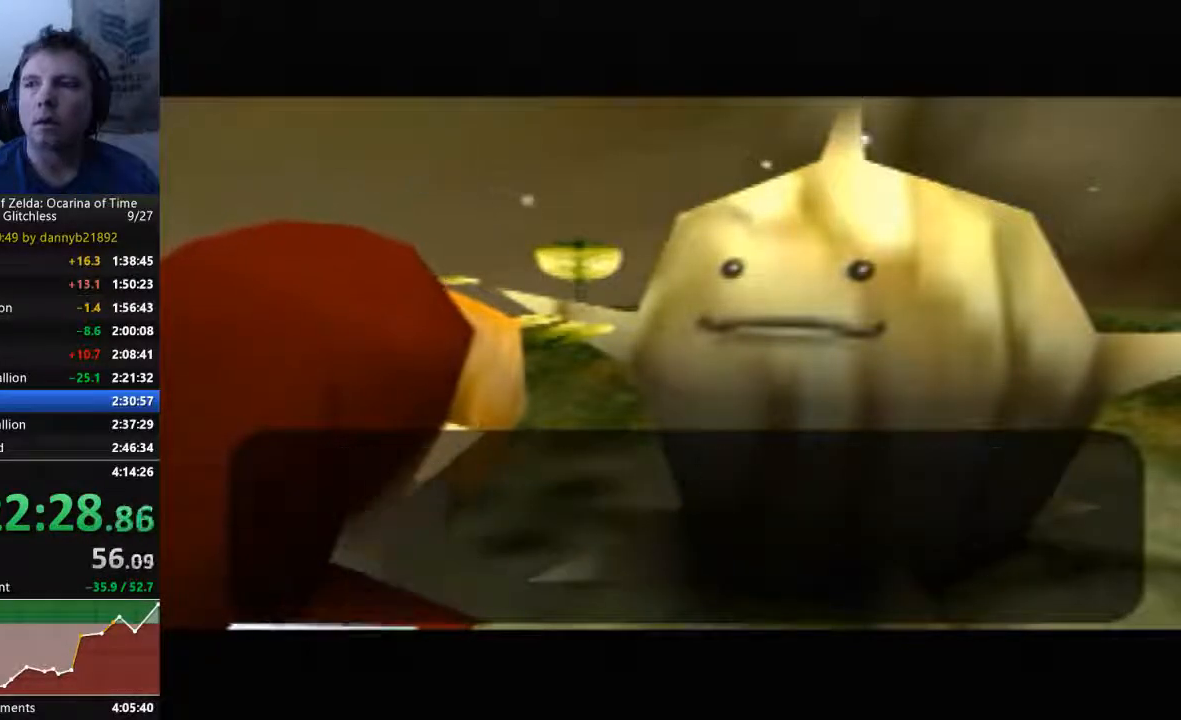
{"buttons": ["A"], "left_stick": "center", "events": [[67, "A", "down"], [67, "B", "up"], [167, "A", "up"], [167, "B", "down"], [267, "A", "down"], [267, "B", "up"], [400, "A", "up"], [400, "B", "down"], [467, "A", "down"], [500, "B", "up"]]}
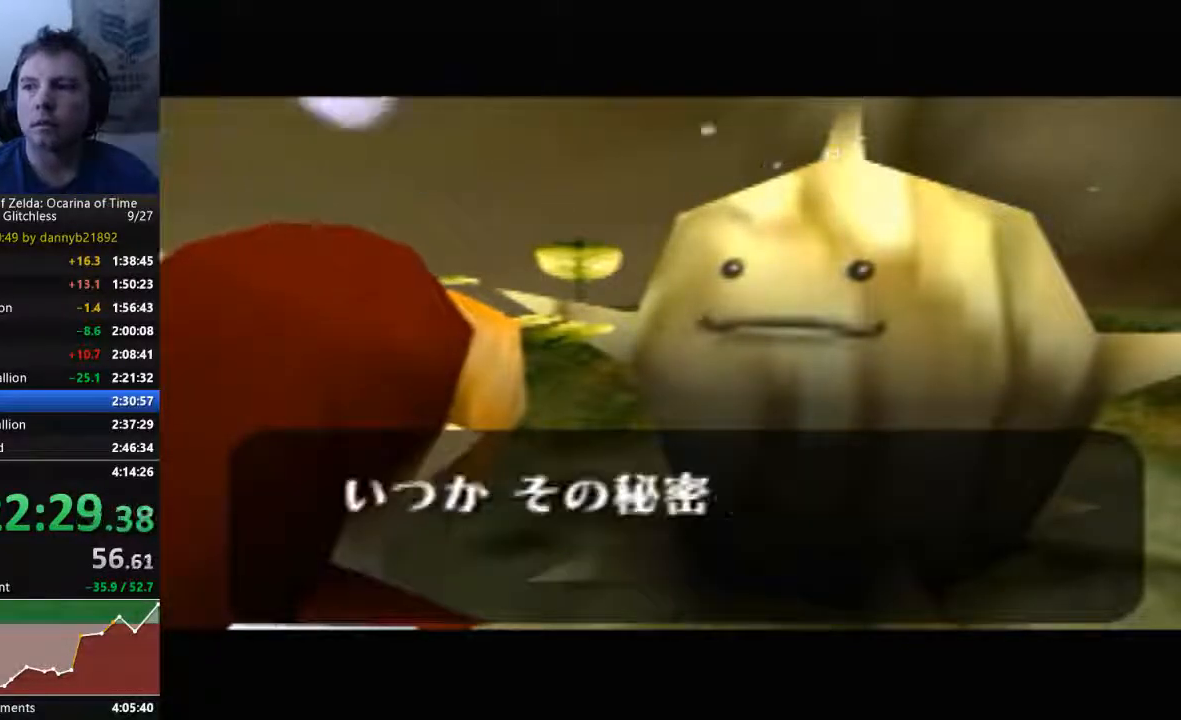
{"buttons": ["A"], "left_stick": "center", "events": [[100, "A", "up"], [100, "B", "down"], [233, "A", "down"], [233, "B", "up"], [300, "B", "down"], [333, "A", "up"], [400, "A", "down"], [433, "B", "up"]]}
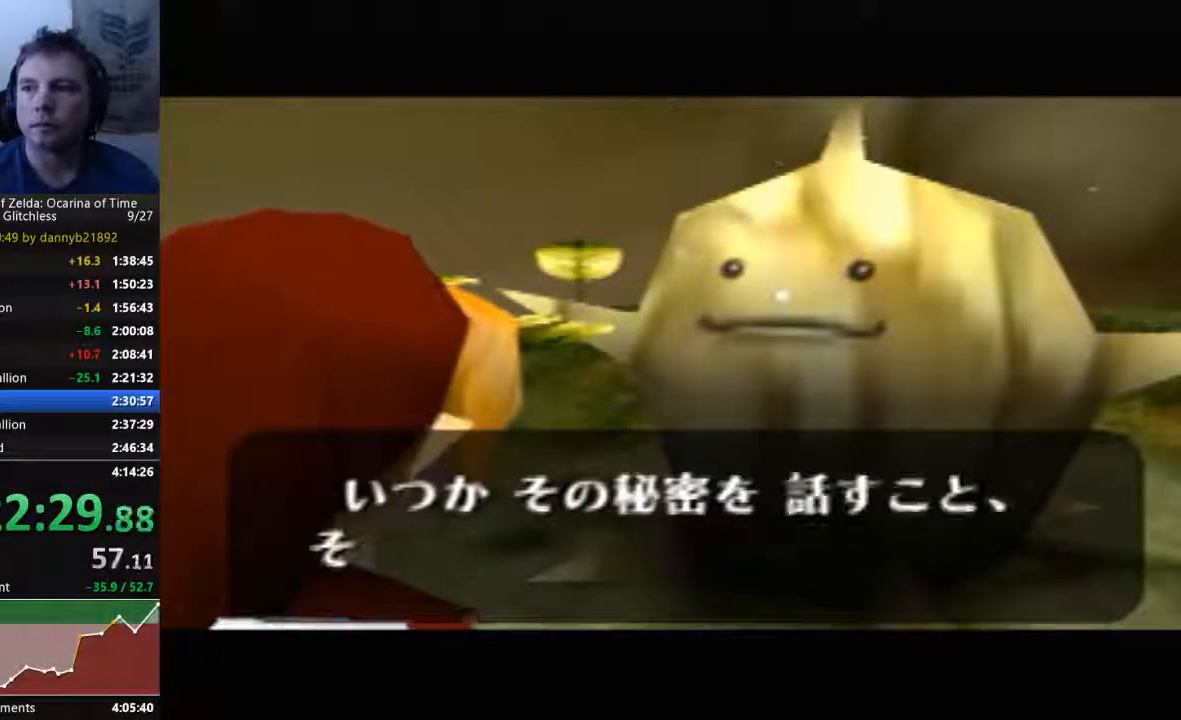
{"buttons": ["B"], "left_stick": "center", "events": [[33, "A", "up"], [33, "B", "down"], [167, "A", "down"], [167, "B", "up"], [267, "A", "up"], [267, "B", "down"], [400, "A", "down"], [400, "B", "up"], [467, "A", "up"], [467, "B", "down"]]}
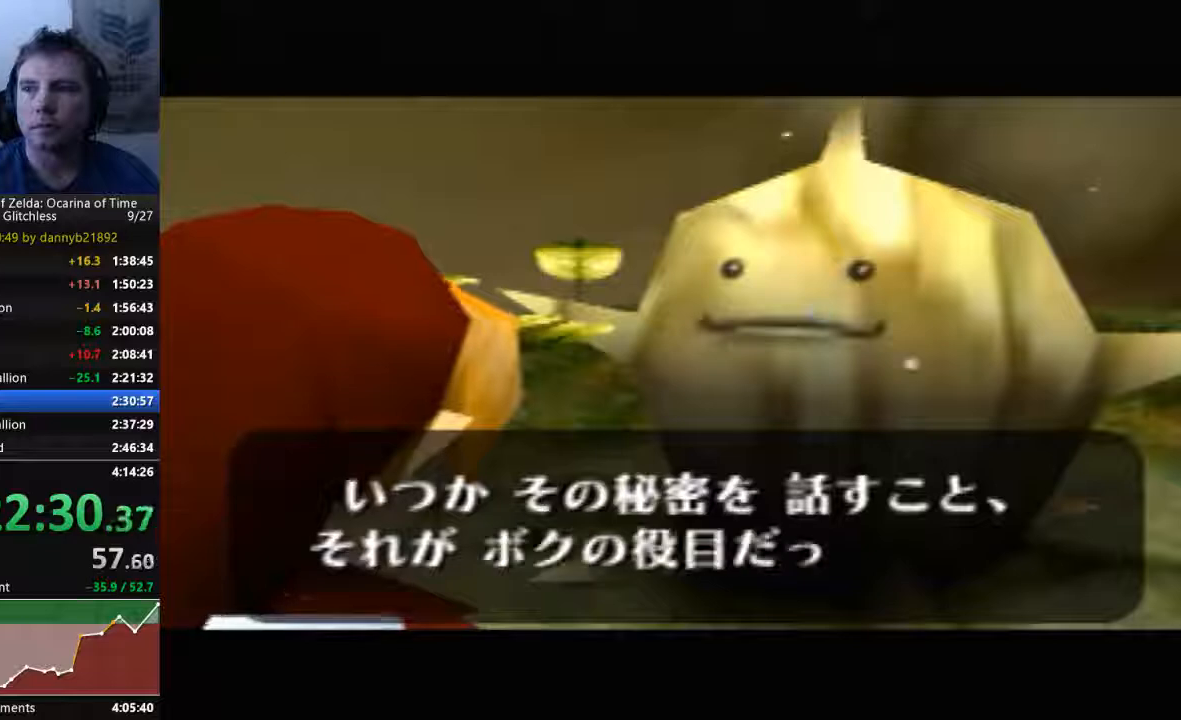
{"buttons": ["A"], "left_stick": "center", "events": [[67, "A", "down"], [67, "B", "up"], [200, "A", "up"], [200, "B", "down"], [300, "A", "down"], [300, "B", "up"], [433, "A", "up"], [433, "B", "down"], [500, "A", "down"], [500, "B", "up"]]}
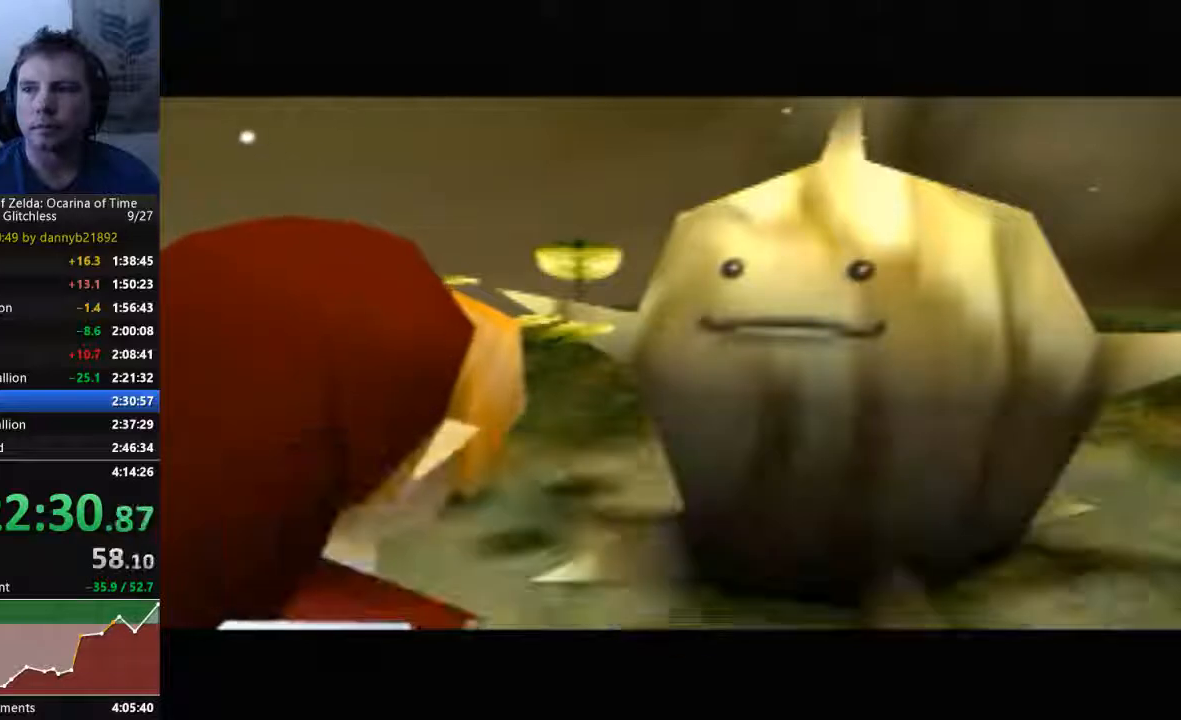
{"buttons": ["A"], "left_stick": "center", "events": [[133, "B", "down"], [167, "A", "up"], [233, "A", "down"], [233, "B", "up"], [333, "A", "up"], [333, "B", "down"], [433, "A", "down"], [433, "B", "up"]]}
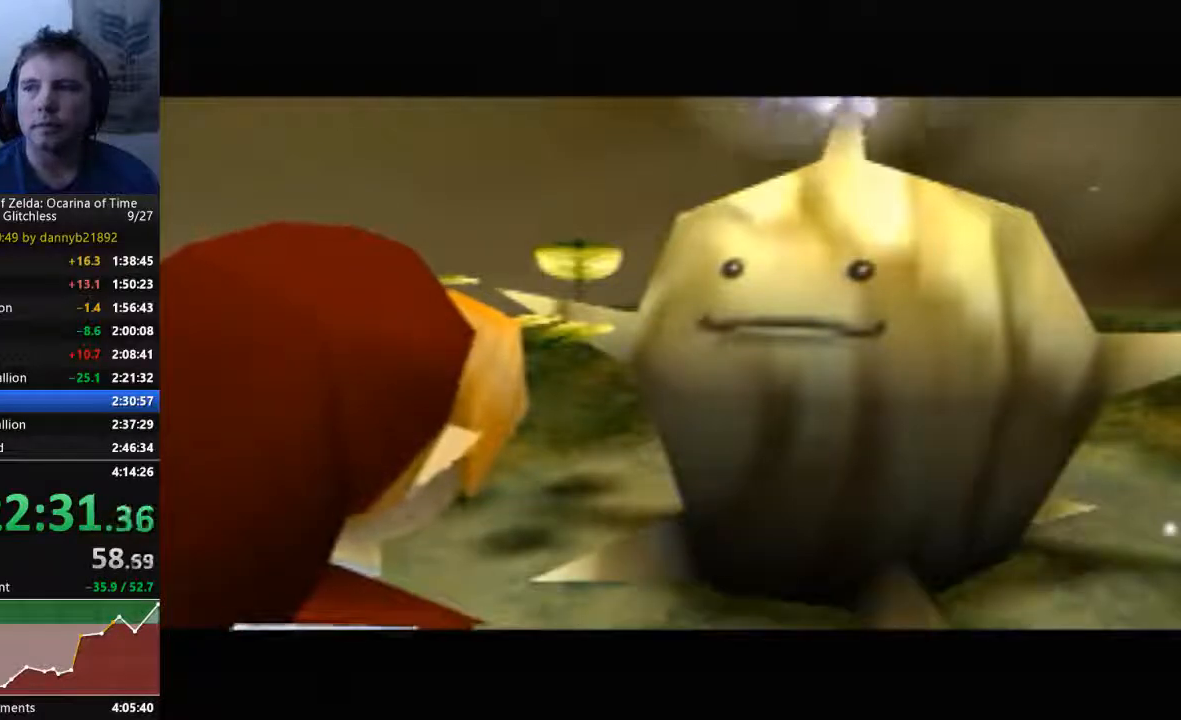
{"buttons": ["B"], "left_stick": "center", "events": [[67, "A", "up"], [67, "B", "down"], [167, "A", "down"], [167, "B", "up"], [267, "B", "down"], [300, "A", "up"], [400, "A", "down"], [400, "B", "up"], [467, "A", "up"], [467, "B", "down"]]}